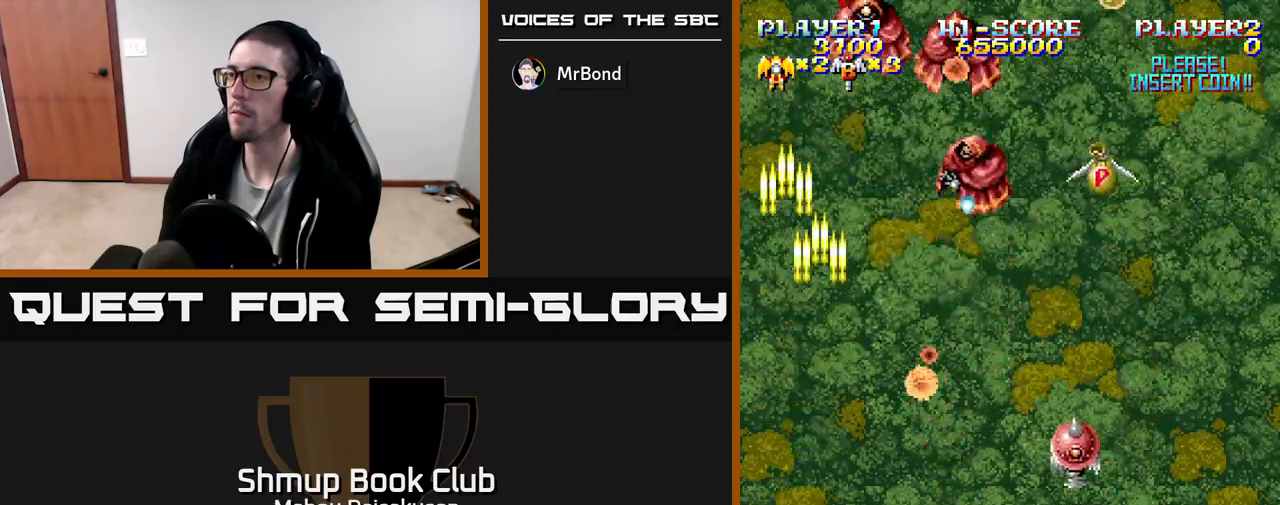
Gameplay with a controller (Xbox layout); each line is a JSON object with the inputs held at the frame after it. "events" lists button and stick changes between this image and that frame as [ms after this image, input, new state], when the widget could be followed in between. Not read: left_stick right_stick.
{"buttons": ["A"], "events": [[150, "DPAD_DOWN", "up"], [233, "DPAD_RIGHT", "up"], [233, "DPAD_UP", "down"], [267, "DPAD_LEFT", "down"], [367, "DPAD_LEFT", "up"], [383, "DPAD_RIGHT", "down"], [450, "DPAD_UP", "up"], [467, "DPAD_RIGHT", "up"]]}
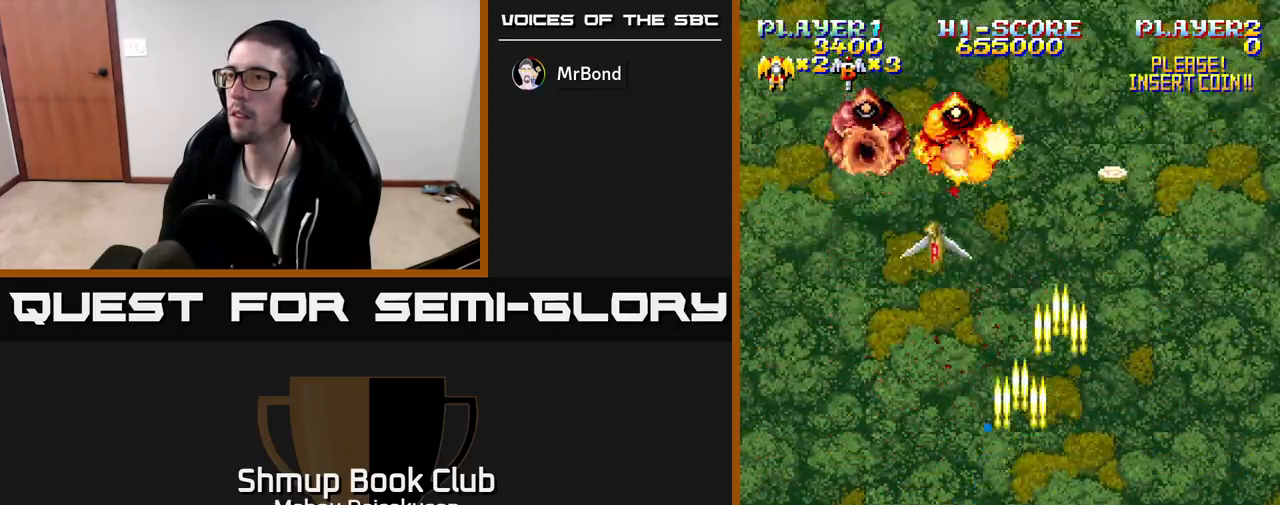
{"buttons": ["A", "DPAD_DOWN", "DPAD_RIGHT"], "events": [[17, "DPAD_LEFT", "down"], [283, "DPAD_LEFT", "up"], [317, "DPAD_DOWN", "down"], [317, "DPAD_RIGHT", "down"], [383, "DPAD_DOWN", "up"], [400, "DPAD_DOWN", "down"]]}
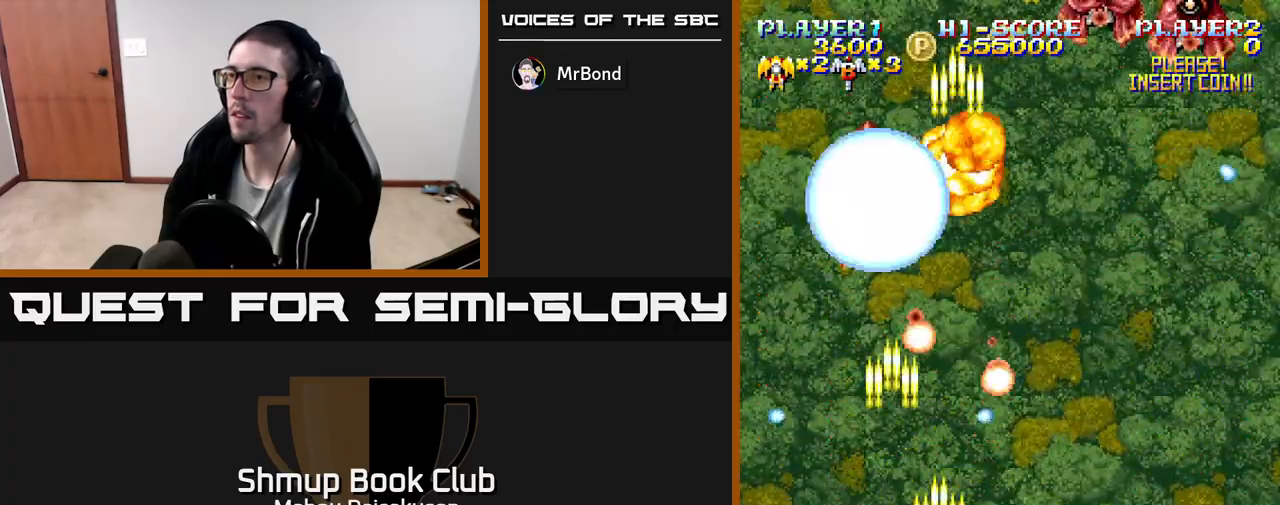
{"buttons": ["A", "DPAD_UP"], "events": [[233, "DPAD_DOWN", "up"], [467, "DPAD_UP", "down"], [483, "DPAD_RIGHT", "up"]]}
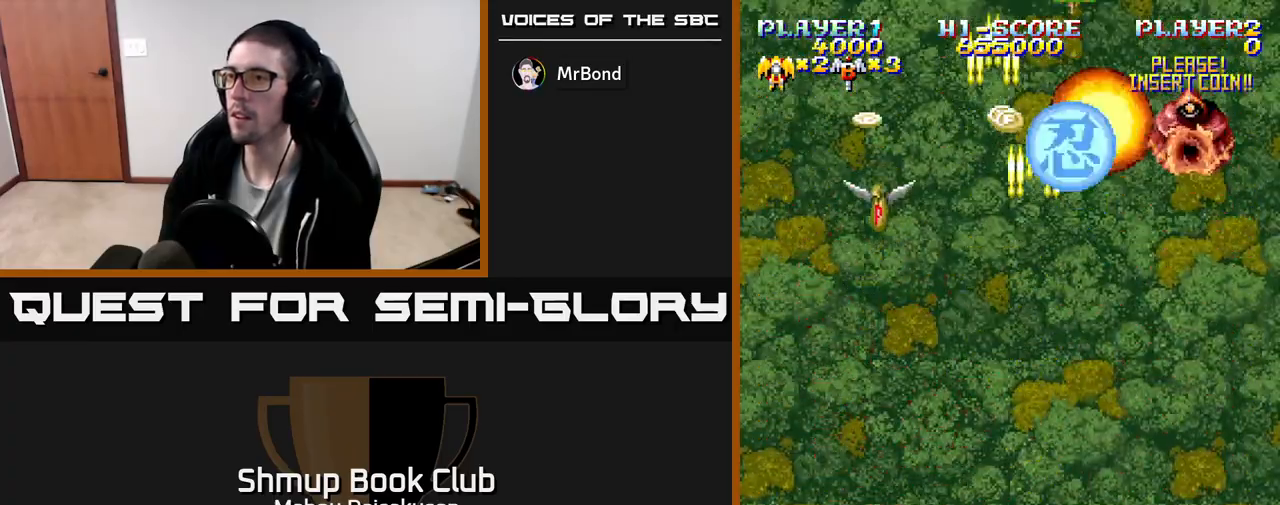
{"buttons": ["A", "DPAD_UP"], "events": [[33, "DPAD_LEFT", "down"], [133, "DPAD_UP", "up"], [317, "DPAD_UP", "down"], [433, "DPAD_LEFT", "up"]]}
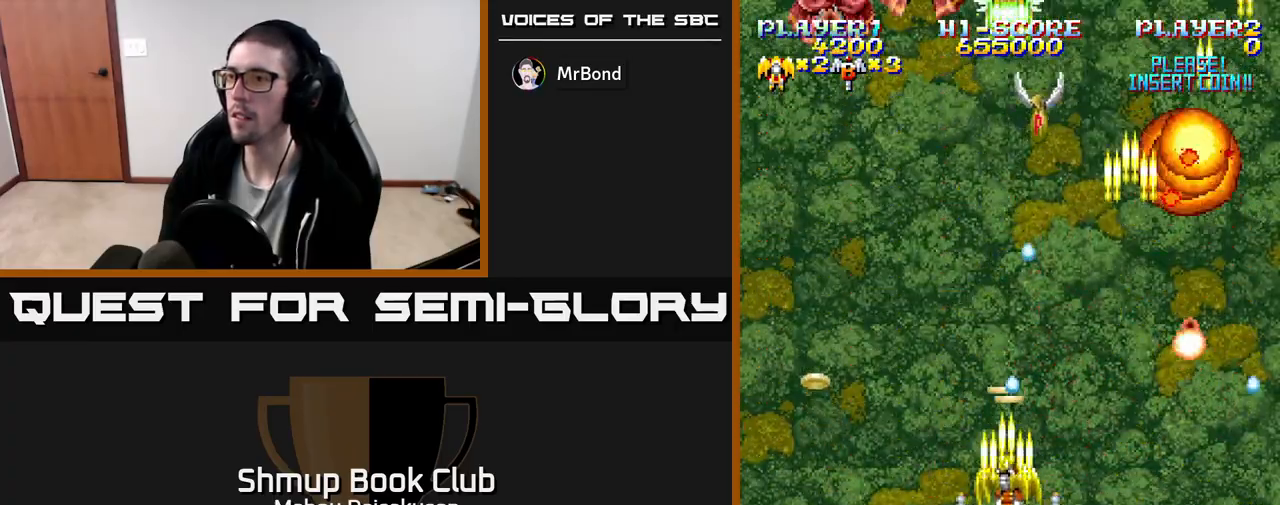
{"buttons": ["A", "DPAD_DOWN", "DPAD_RIGHT"]}
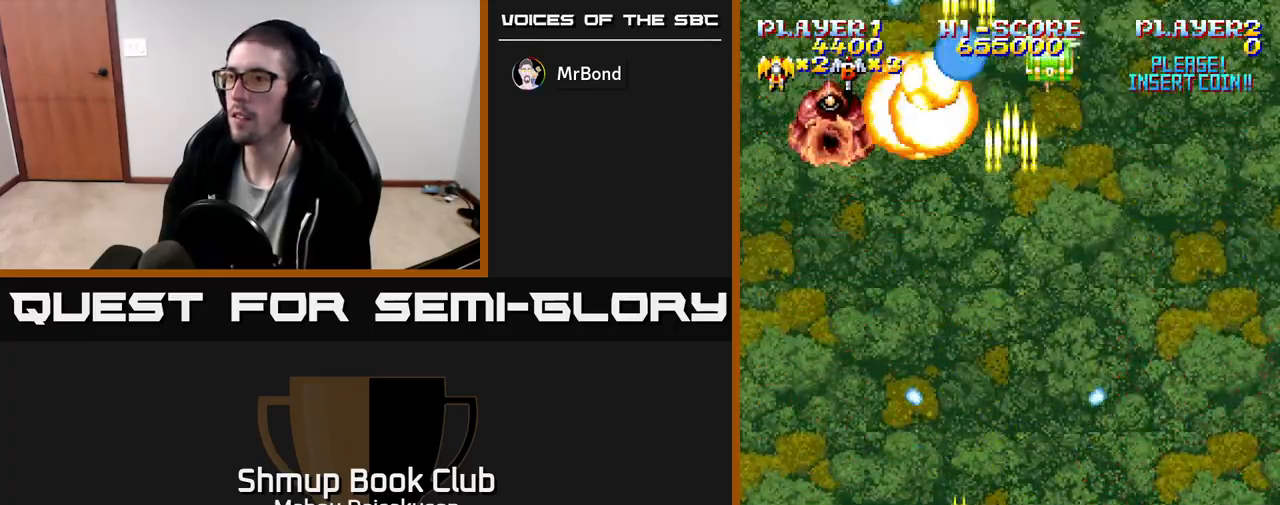
{"buttons": ["A", "DPAD_RIGHT"], "events": [[67, "DPAD_RIGHT", "up"], [100, "DPAD_LEFT", "down"], [117, "DPAD_DOWN", "up"], [300, "DPAD_UP", "down"], [333, "DPAD_LEFT", "up"], [367, "DPAD_RIGHT", "down"], [433, "DPAD_UP", "up"]]}
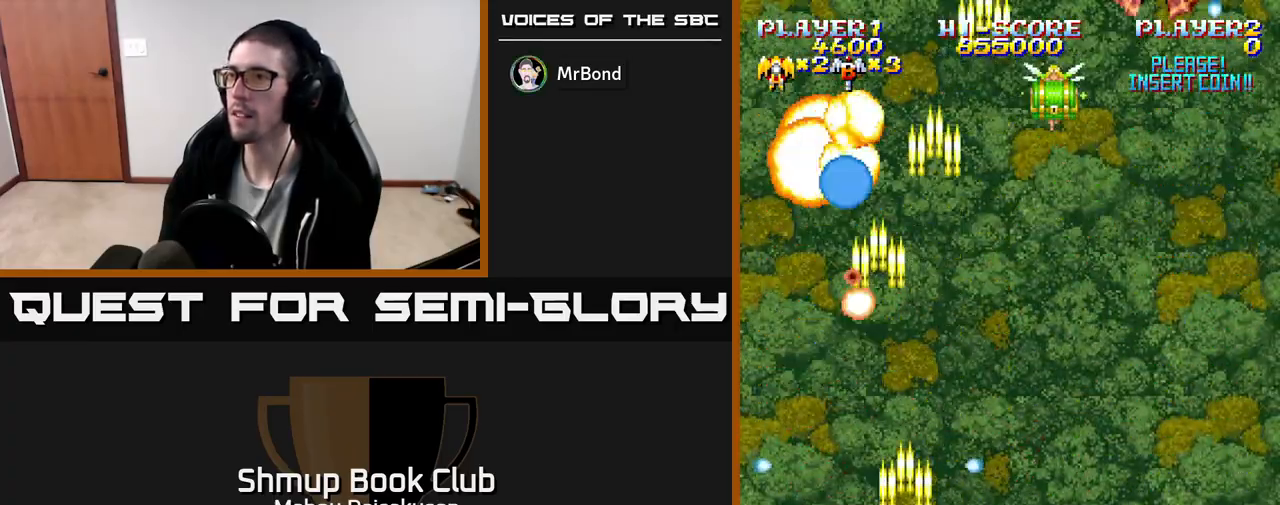
{"buttons": ["A", "DPAD_RIGHT"], "events": [[133, "DPAD_UP", "down"], [150, "DPAD_RIGHT", "up"], [300, "DPAD_RIGHT", "down"], [367, "DPAD_UP", "up"]]}
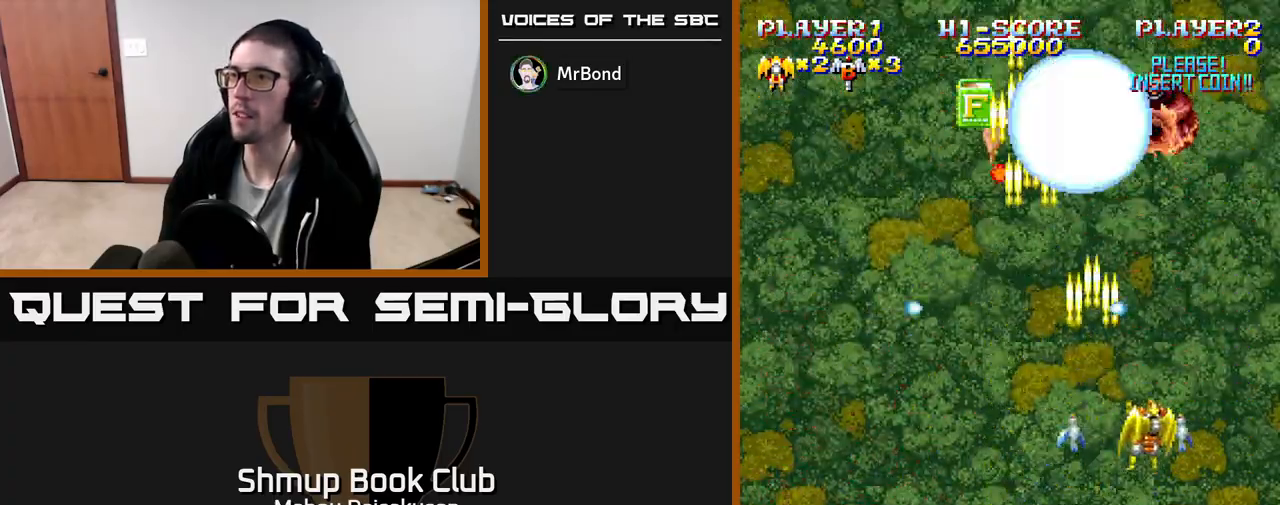
{"buttons": ["A", "DPAD_UP", "DPAD_LEFT"], "events": [[67, "DPAD_RIGHT", "up"], [100, "DPAD_LEFT", "down"], [467, "DPAD_UP", "down"]]}
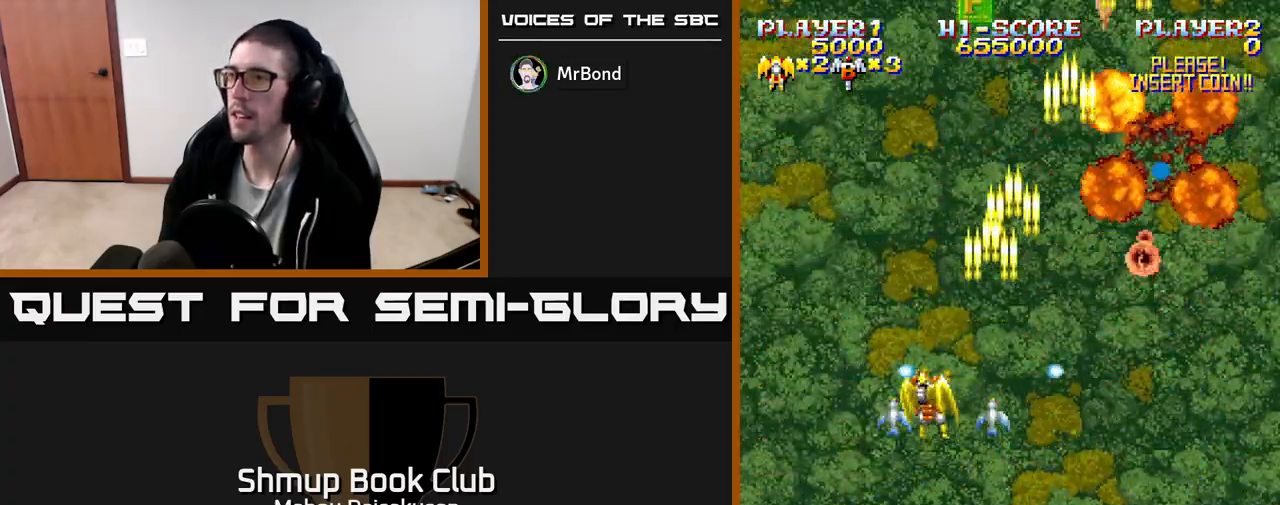
{"buttons": ["A", "DPAD_RIGHT"], "events": [[17, "DPAD_LEFT", "up"], [133, "DPAD_UP", "up"], [300, "DPAD_RIGHT", "down"]]}
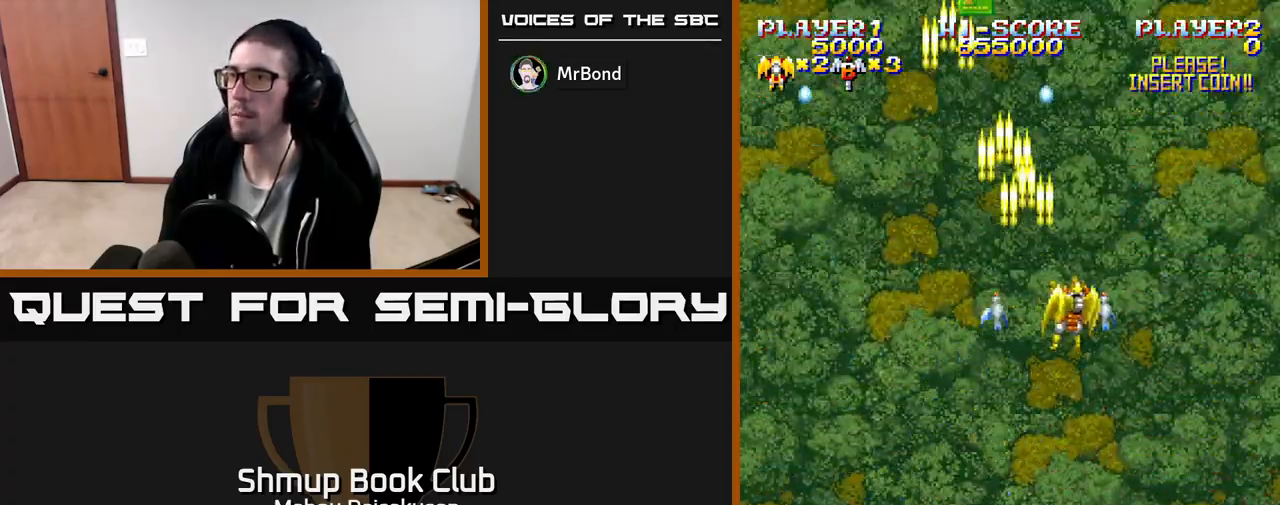
{"buttons": ["A"], "events": [[33, "DPAD_RIGHT", "up"], [50, "DPAD_DOWN", "down"], [100, "DPAD_LEFT", "down"], [150, "DPAD_DOWN", "up"], [267, "DPAD_LEFT", "up"]]}
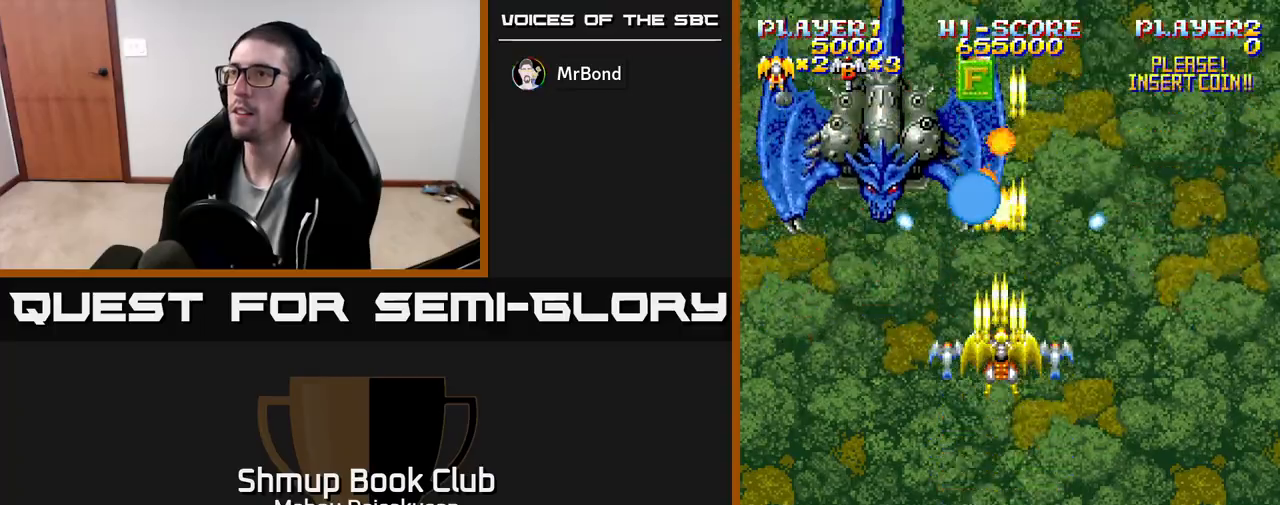
{"buttons": ["A"], "events": [[67, "DPAD_LEFT", "down"], [250, "DPAD_DOWN", "down"], [250, "DPAD_LEFT", "up"], [350, "DPAD_DOWN", "up"]]}
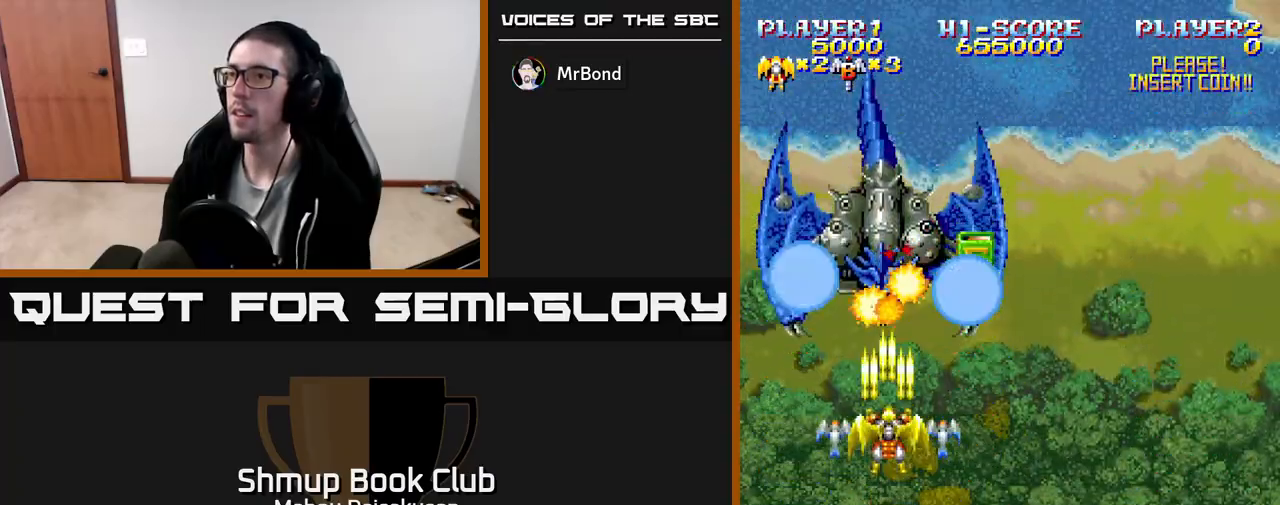
{"buttons": ["A", "DPAD_LEFT"], "events": [[200, "DPAD_RIGHT", "down"], [367, "DPAD_RIGHT", "up"], [383, "DPAD_LEFT", "down"]]}
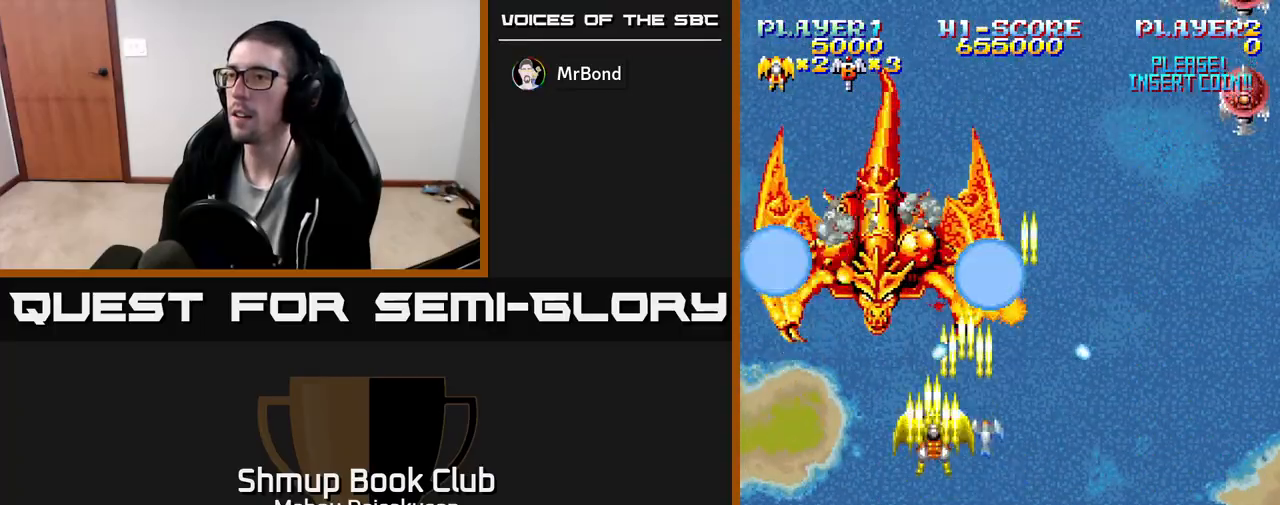
{"buttons": ["A", "DPAD_RIGHT"], "events": [[133, "DPAD_LEFT", "up"], [150, "DPAD_DOWN", "down"], [483, "DPAD_RIGHT", "down"], [500, "DPAD_DOWN", "up"]]}
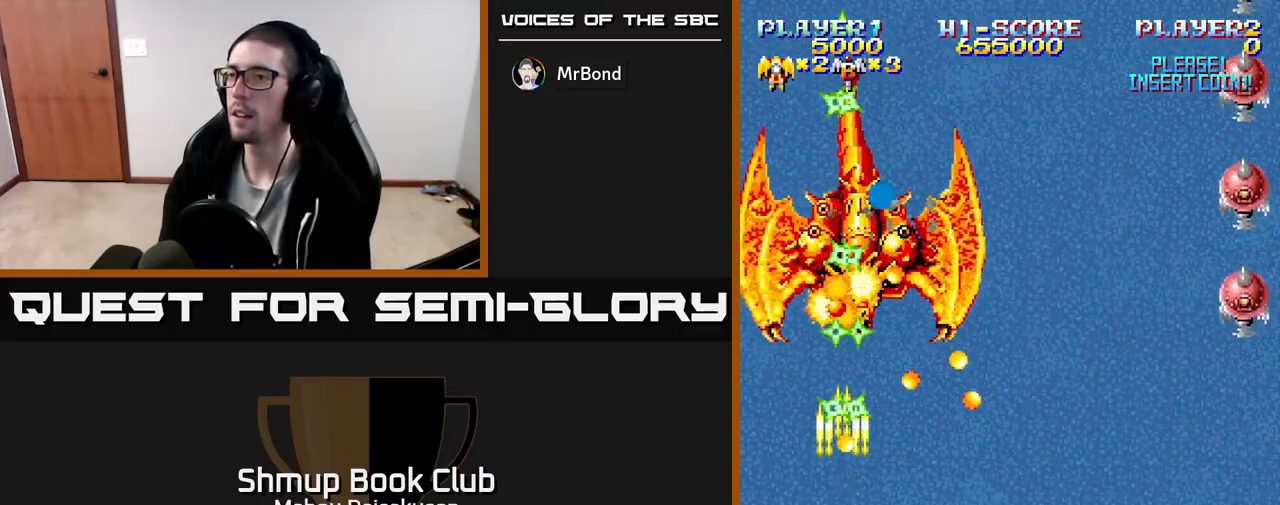
{"buttons": ["A", "DPAD_RIGHT"], "events": []}
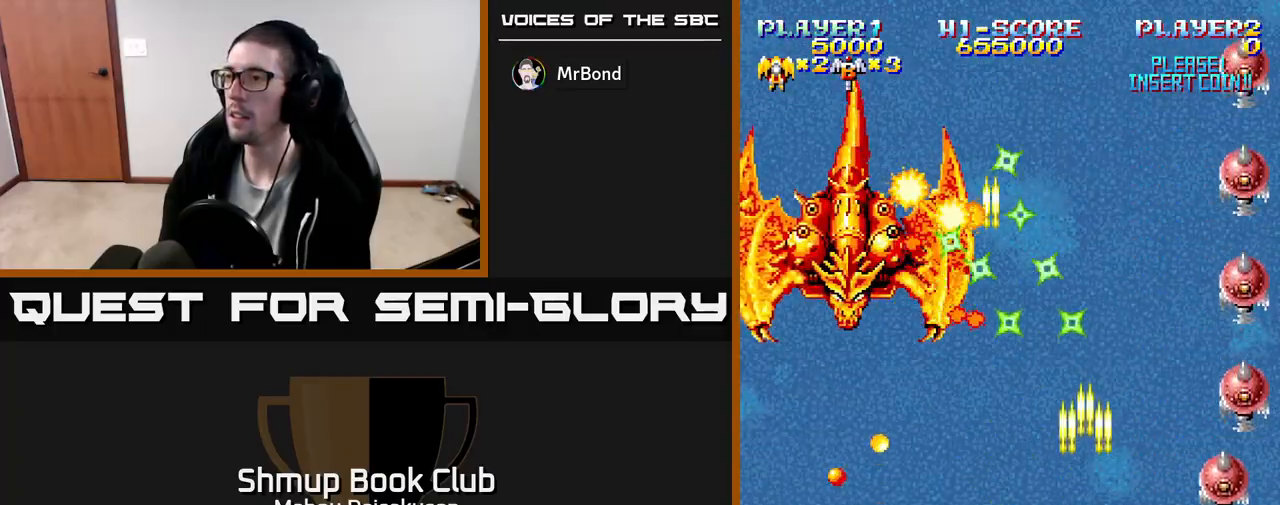
{"buttons": ["A", "DPAD_LEFT"], "events": [[167, "DPAD_RIGHT", "up"], [183, "DPAD_UP", "down"], [350, "DPAD_LEFT", "down"], [400, "DPAD_UP", "up"]]}
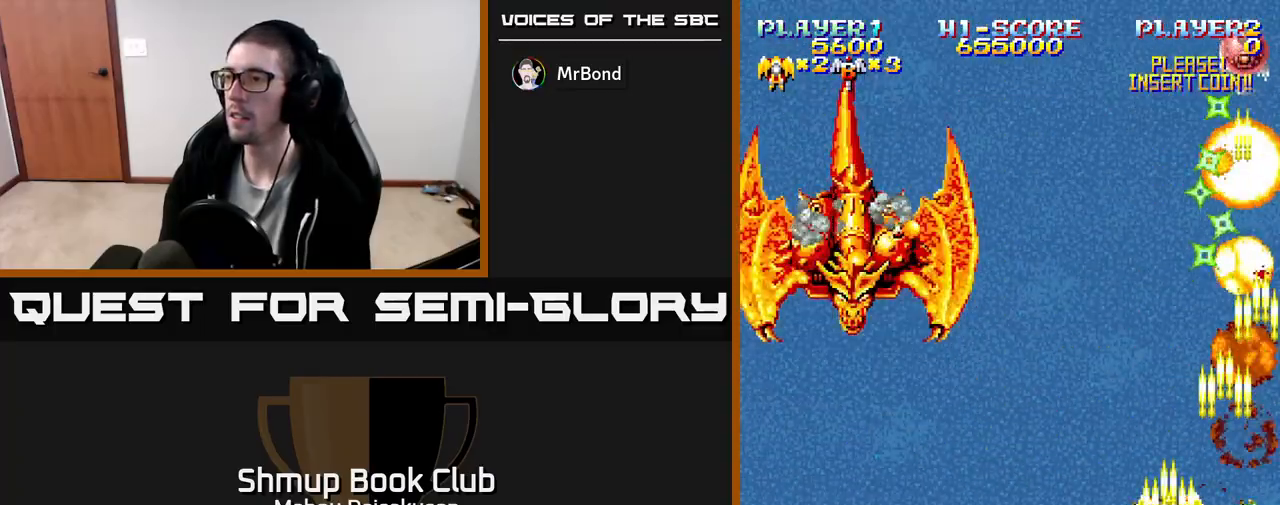
{"buttons": ["A"], "events": [[500, "DPAD_LEFT", "up"]]}
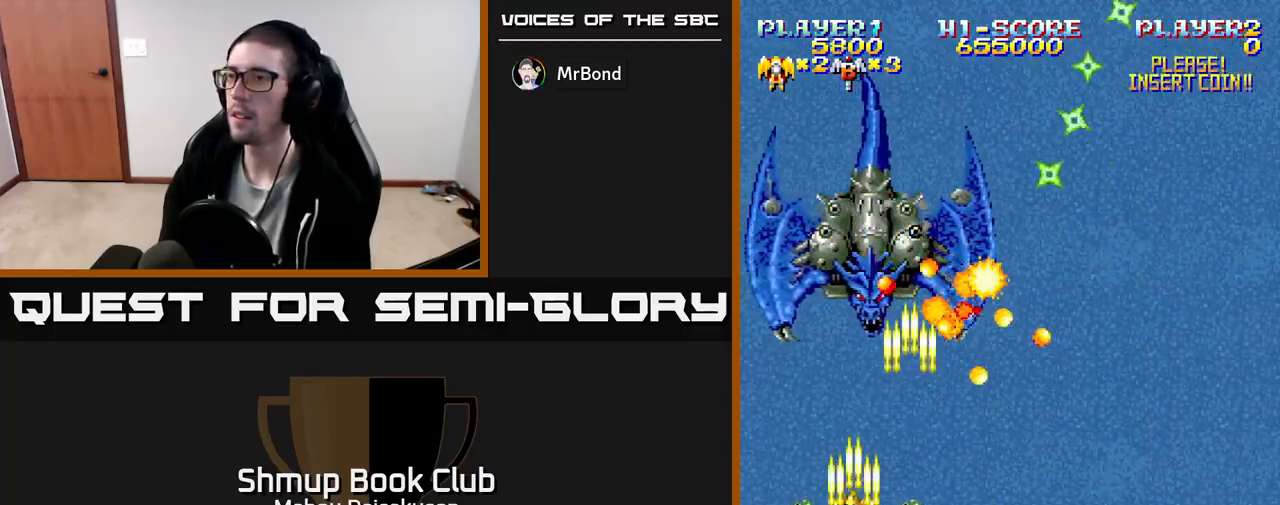
{"buttons": ["A"], "events": [[17, "DPAD_DOWN", "down"], [33, "DPAD_RIGHT", "down"], [100, "DPAD_RIGHT", "up"], [117, "DPAD_DOWN", "up"]]}
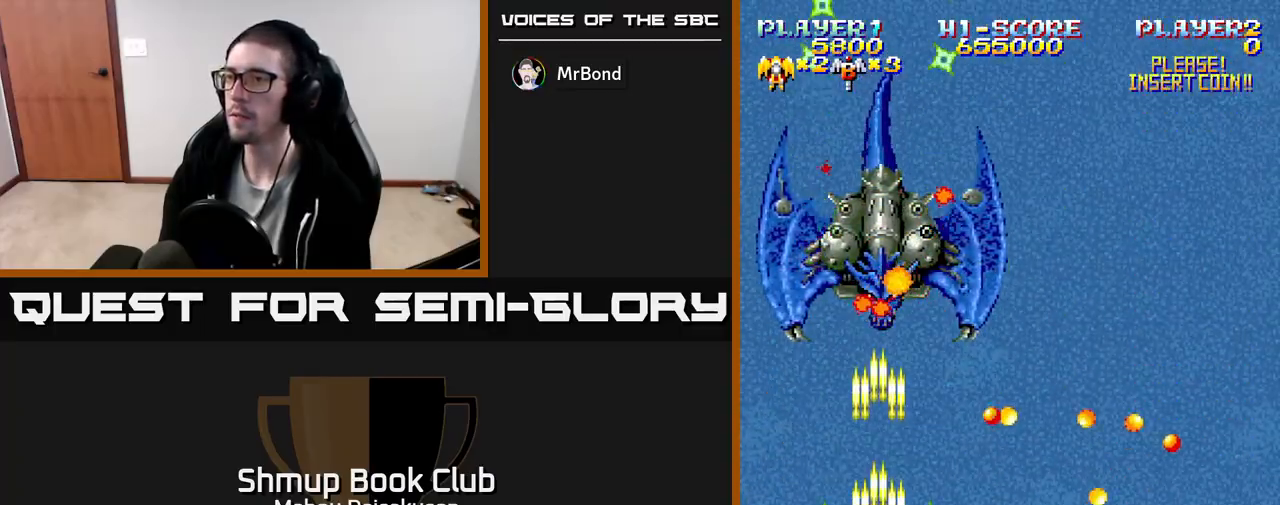
{"buttons": ["A"], "events": []}
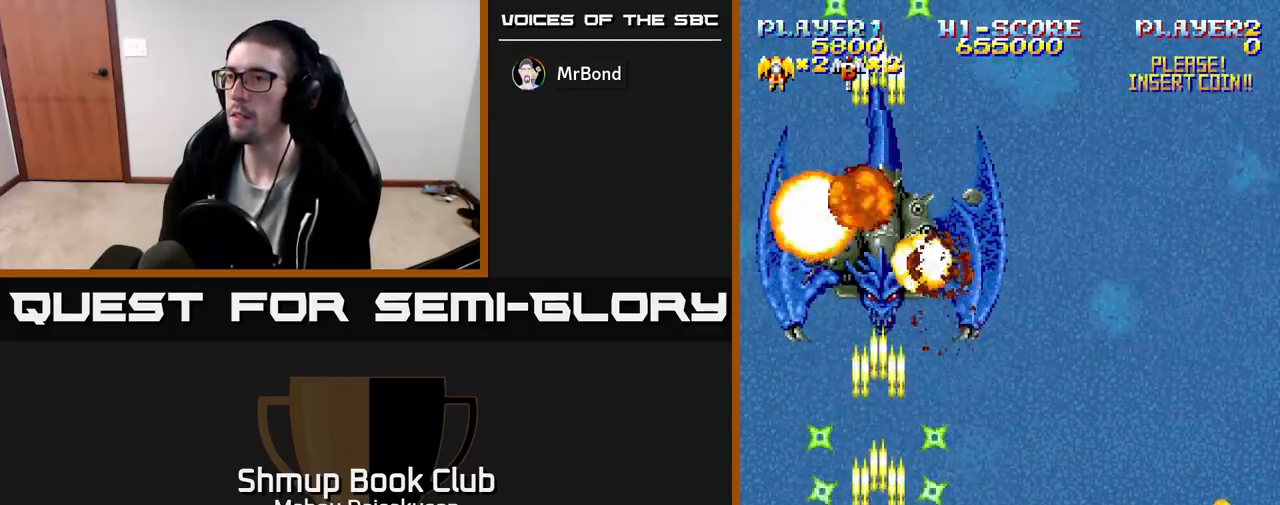
{"buttons": ["A", "DPAD_UP", "DPAD_RIGHT"], "events": [[167, "DPAD_RIGHT", "down"], [350, "DPAD_RIGHT", "up"], [383, "DPAD_UP", "down"], [500, "DPAD_RIGHT", "down"]]}
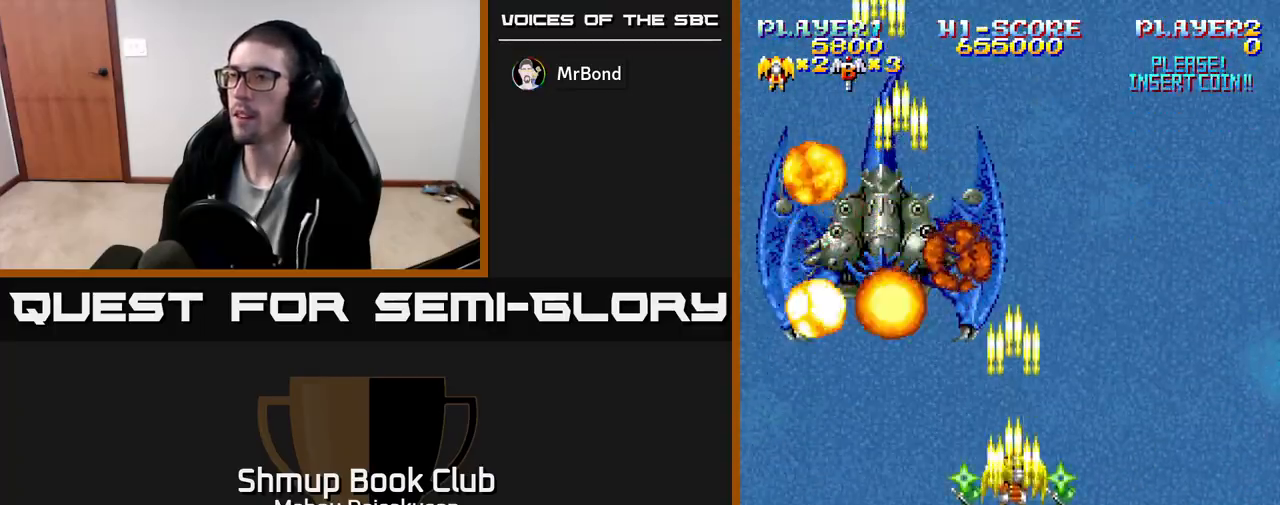
{"buttons": ["A"], "events": [[17, "DPAD_UP", "up"], [150, "DPAD_RIGHT", "up"]]}
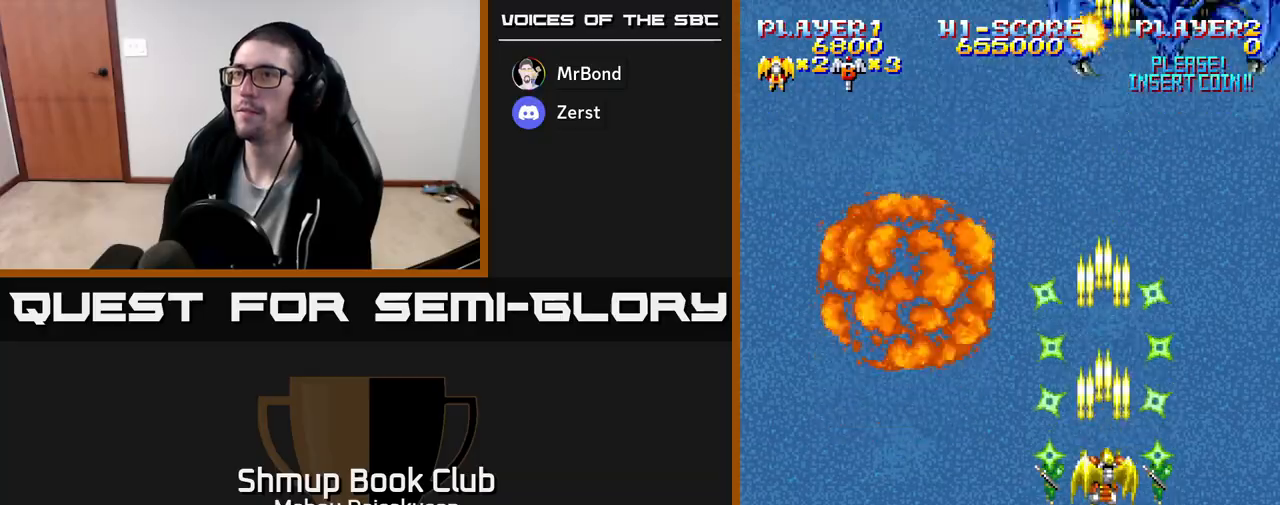
{"buttons": ["A", "DPAD_UP", "DPAD_RIGHT"], "events": [[433, "DPAD_RIGHT", "down"], [500, "DPAD_UP", "down"]]}
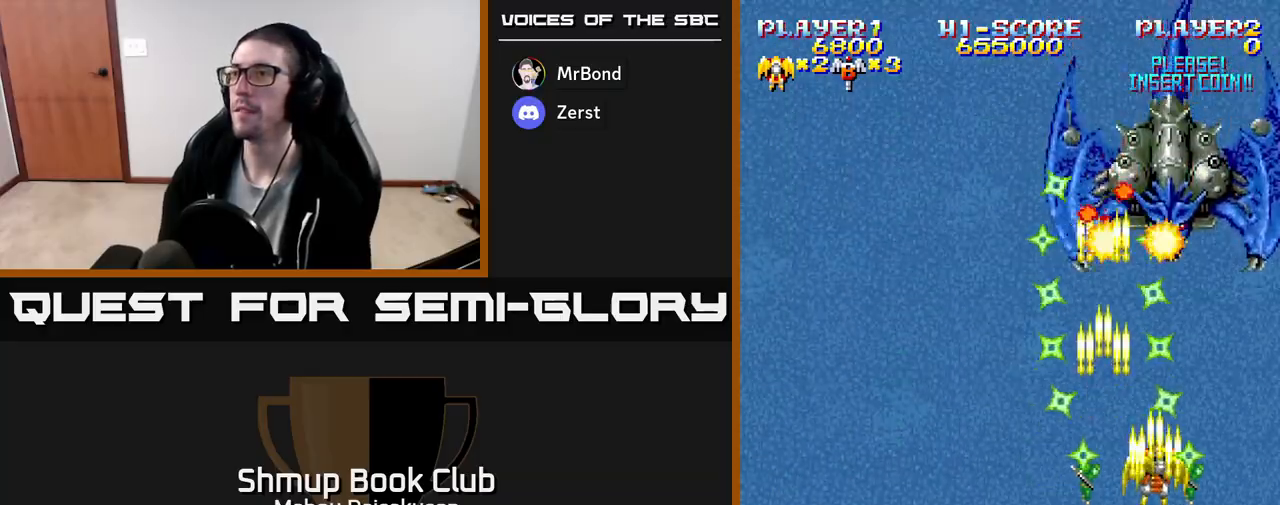
{"buttons": ["A"], "events": [[33, "DPAD_RIGHT", "up"], [133, "DPAD_UP", "up"]]}
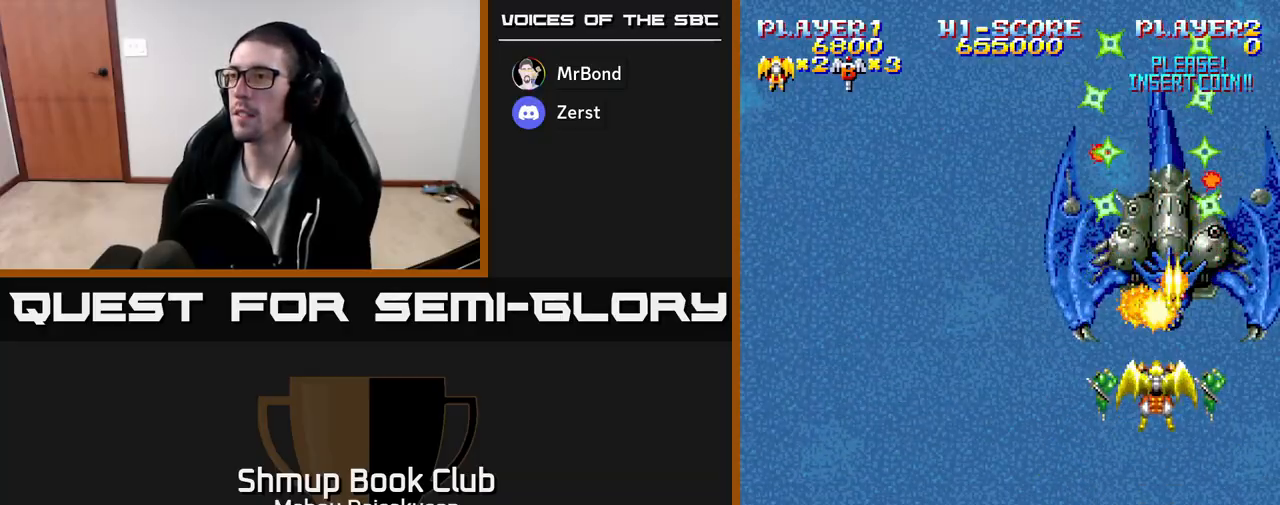
{"buttons": ["A", "DPAD_DOWN"], "events": [[483, "DPAD_DOWN", "down"]]}
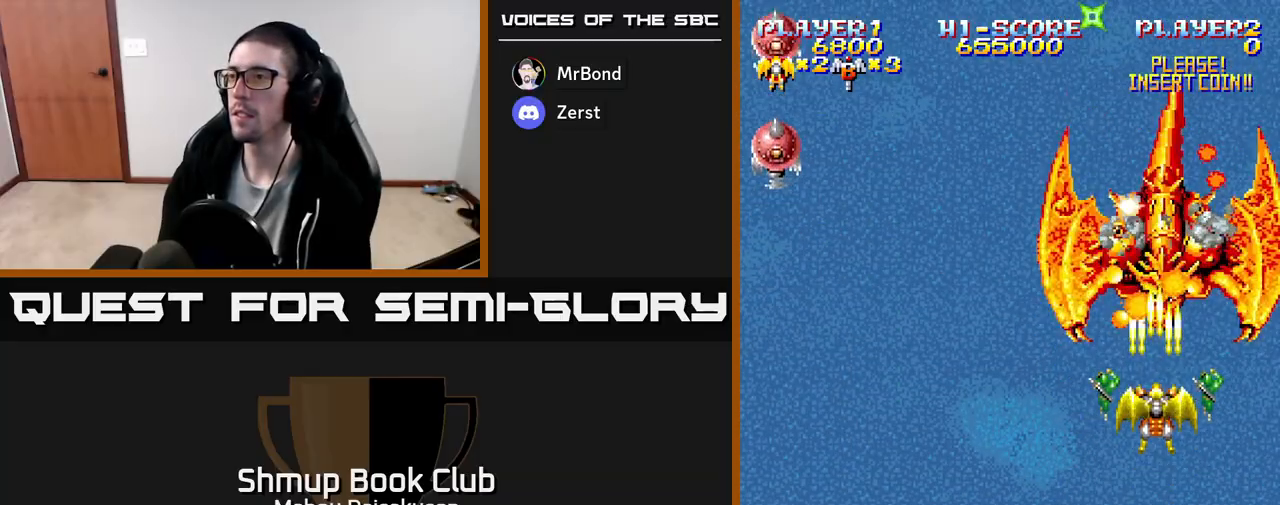
{"buttons": ["A", "DPAD_LEFT"], "events": [[417, "DPAD_LEFT", "down"], [467, "DPAD_DOWN", "up"]]}
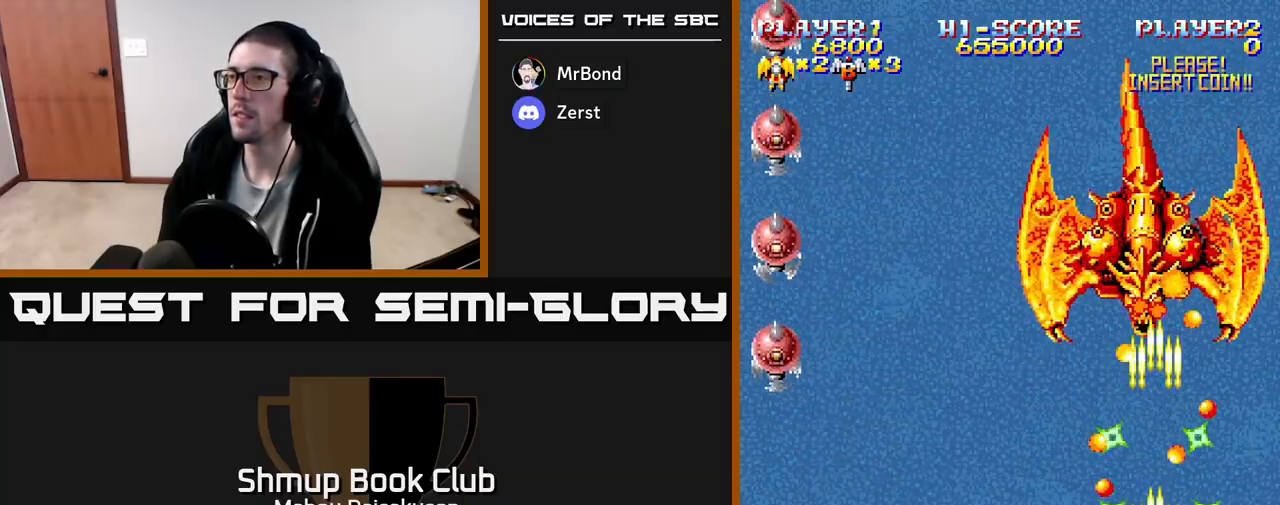
{"buttons": ["A"], "events": [[500, "DPAD_LEFT", "up"]]}
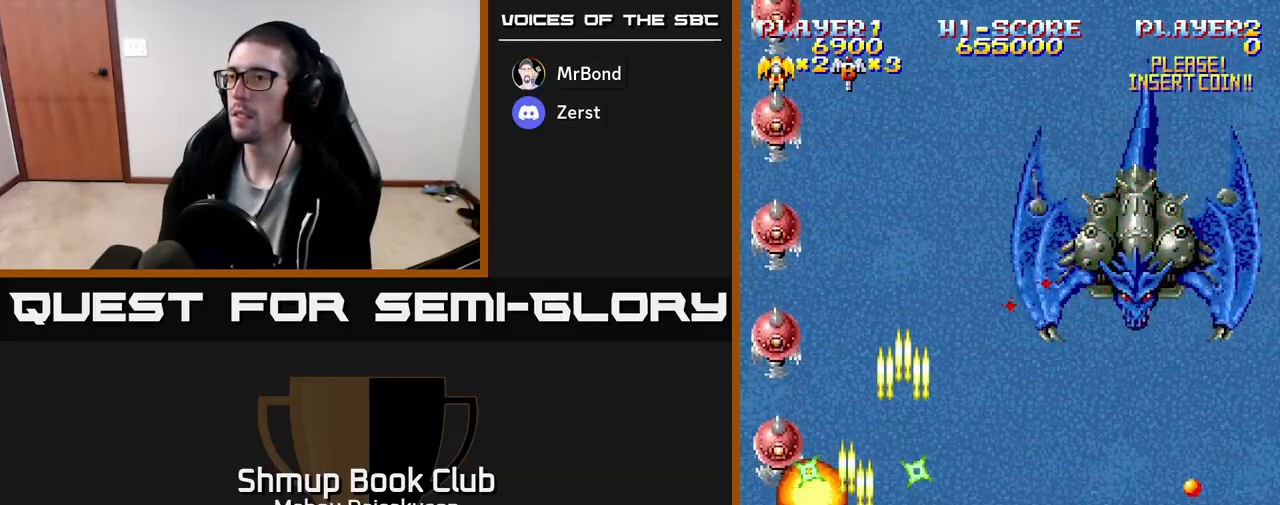
{"buttons": ["A", "DPAD_RIGHT"], "events": [[200, "DPAD_RIGHT", "down"], [217, "DPAD_UP", "down"], [300, "DPAD_UP", "up"]]}
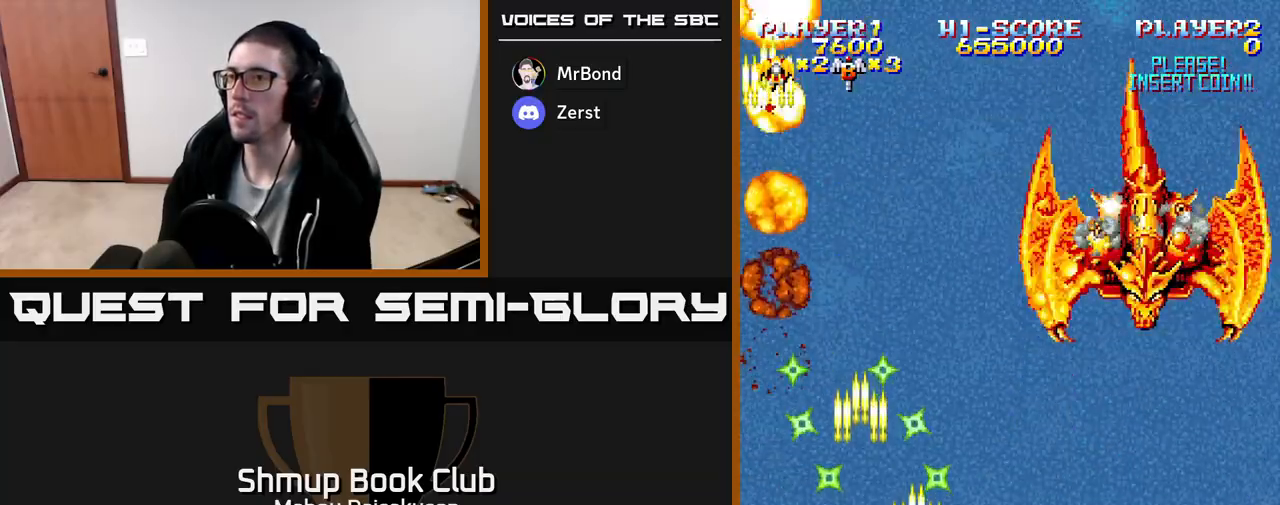
{"buttons": ["A"], "events": [[183, "DPAD_UP", "down"], [400, "DPAD_RIGHT", "up"], [467, "DPAD_UP", "up"]]}
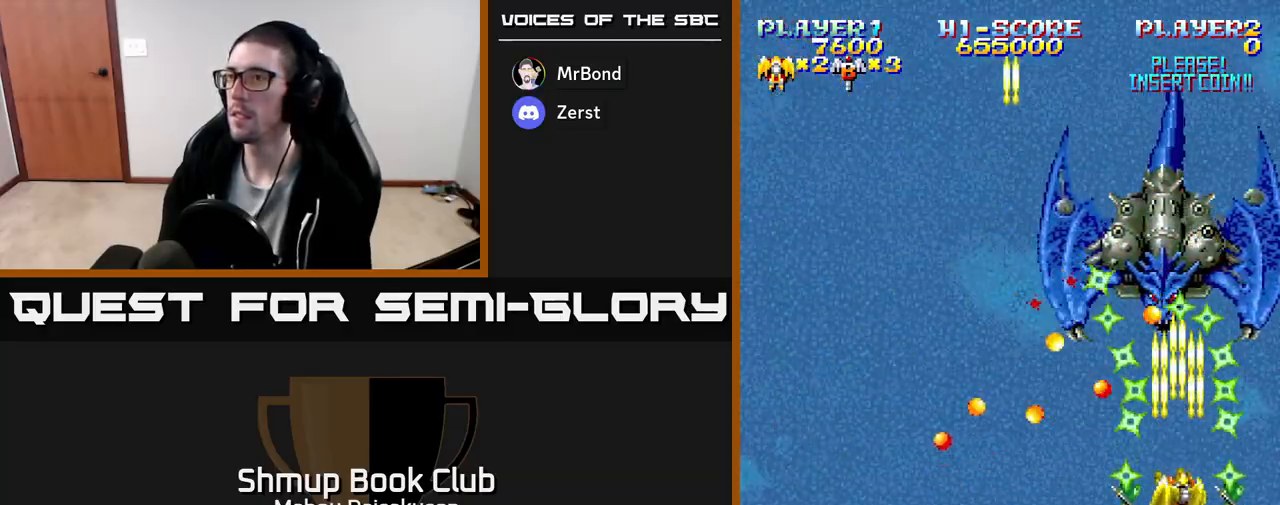
{"buttons": ["A"], "events": [[317, "DPAD_DOWN", "down"], [467, "DPAD_DOWN", "up"]]}
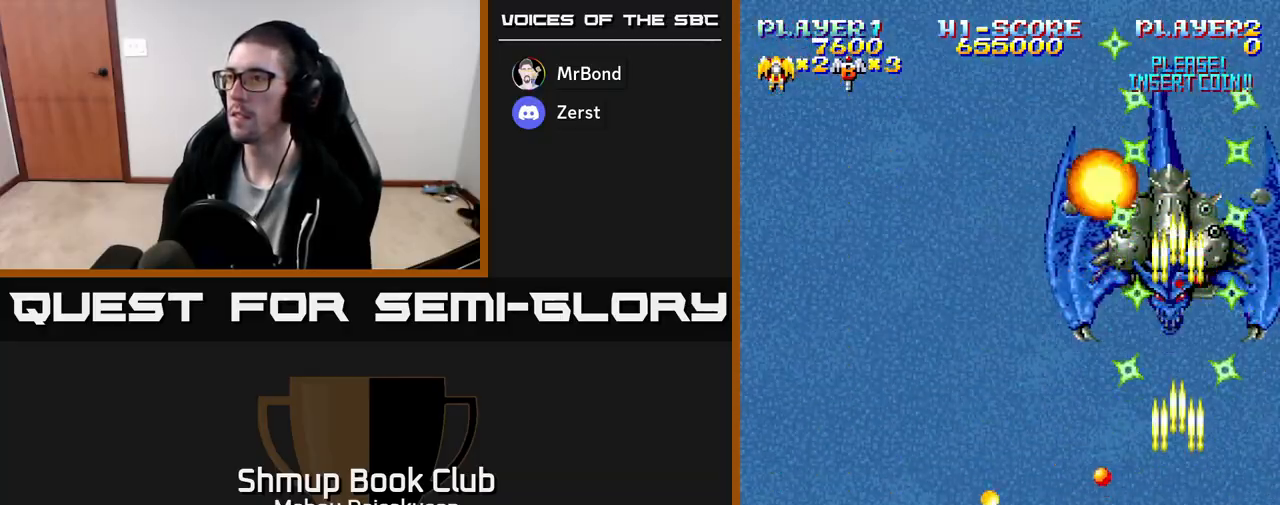
{"buttons": ["A", "DPAD_LEFT"], "events": [[217, "DPAD_UP", "down"], [367, "DPAD_LEFT", "down"], [383, "DPAD_UP", "up"]]}